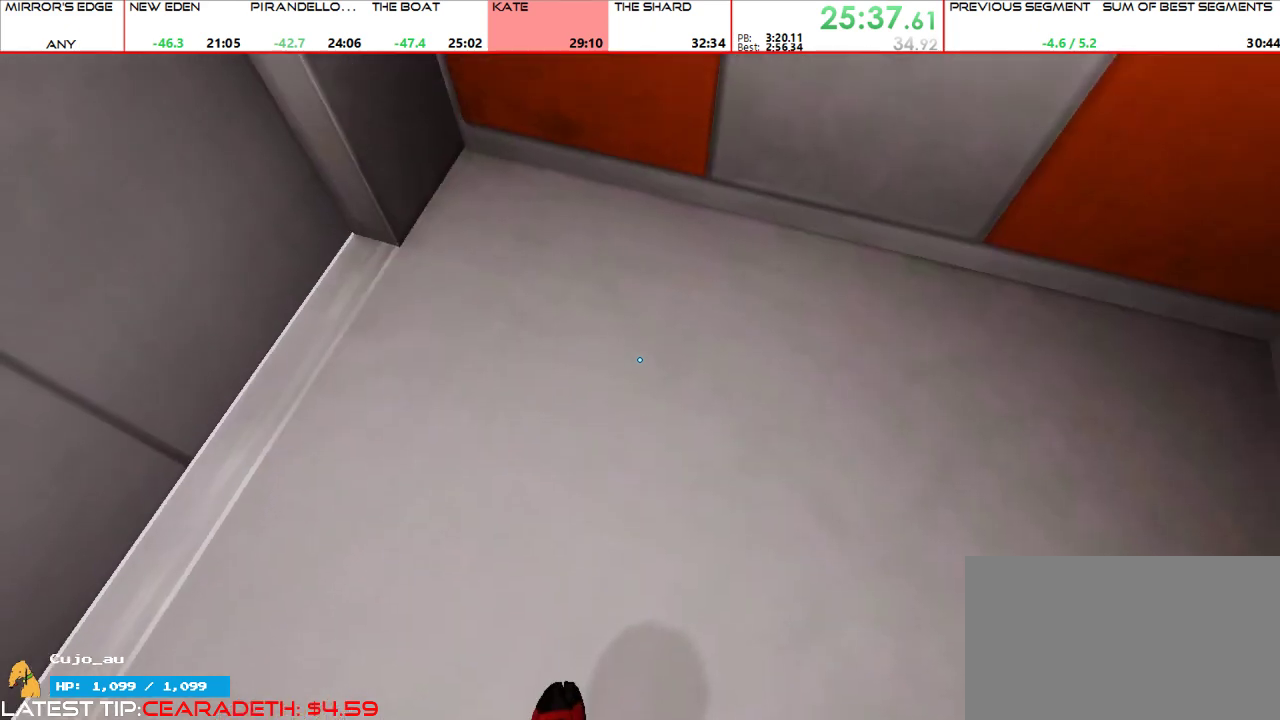
Gameplay with keyboard and mouse; each line is a JSON object with the keys and mouse buttons held at the frame after it. "events" lists presses ("down") and releases ("up") of "1", "2", "3", "4", "5", "a", "alt", "c", "ctrl", "d", "e", "f", "g", "q", "r", "s", "shift", "space", "t", "tab", "v", "w", "x", "z", "mouse_left", "mouse_middle", "mouse_right", "mouse_mb4", "mouse_mb5", "mouse_wheel_up" and "mouse_wheel_down" between this image and that frame as [ms after this image, input, new state], when the widget could be followed in between. "mouse_left", "mouse_middle", "mouse_right", "mouse_mb4", "mouse_mb5", "mouse_wheel_up", "mouse_wheel_down" = the "left", "middle", "right", "mb4", "mb5", "wheel_up", "wheel_down" buttons of the "mouse" list. No other keys are recorded. Mouse movement is not recorded.
{"keys": [], "mouse": [], "events": [[67, "w", "down"], [167, "a", "down"], [200, "a", "up"], [200, "w", "up"]]}
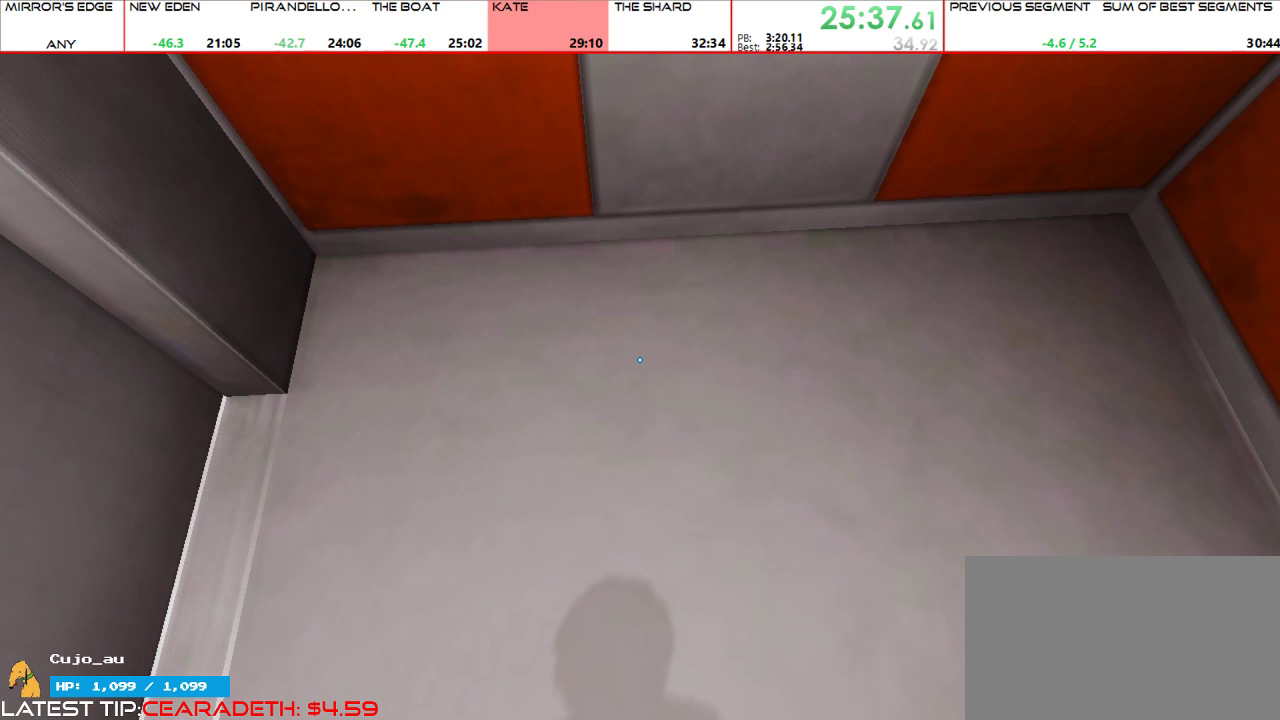
{"keys": [], "mouse": [], "events": []}
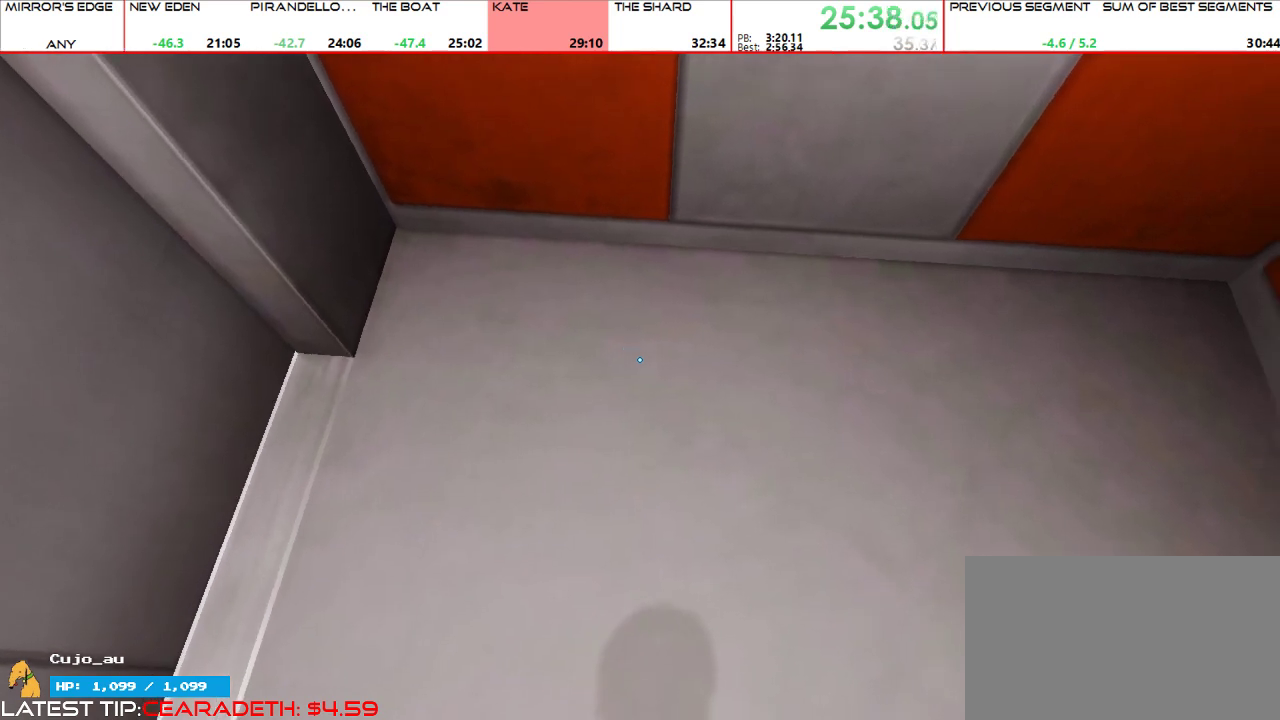
{"keys": [], "mouse": [], "events": []}
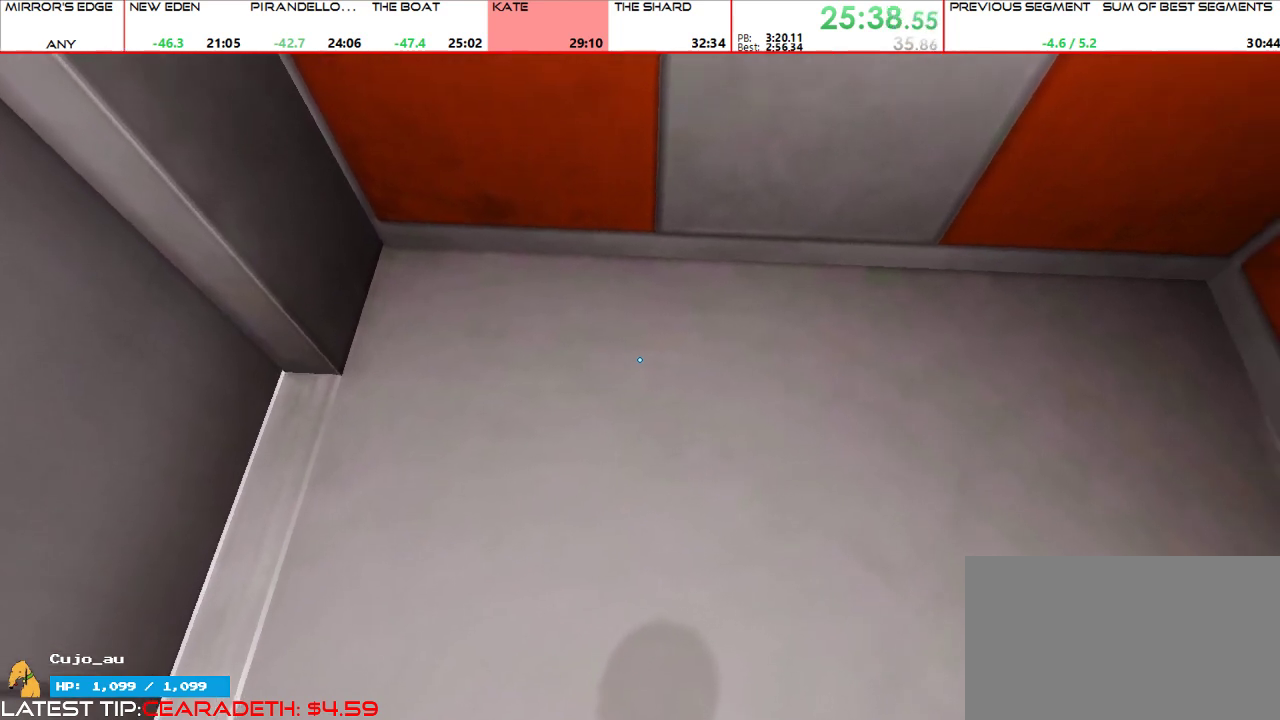
{"keys": [], "mouse": [], "events": []}
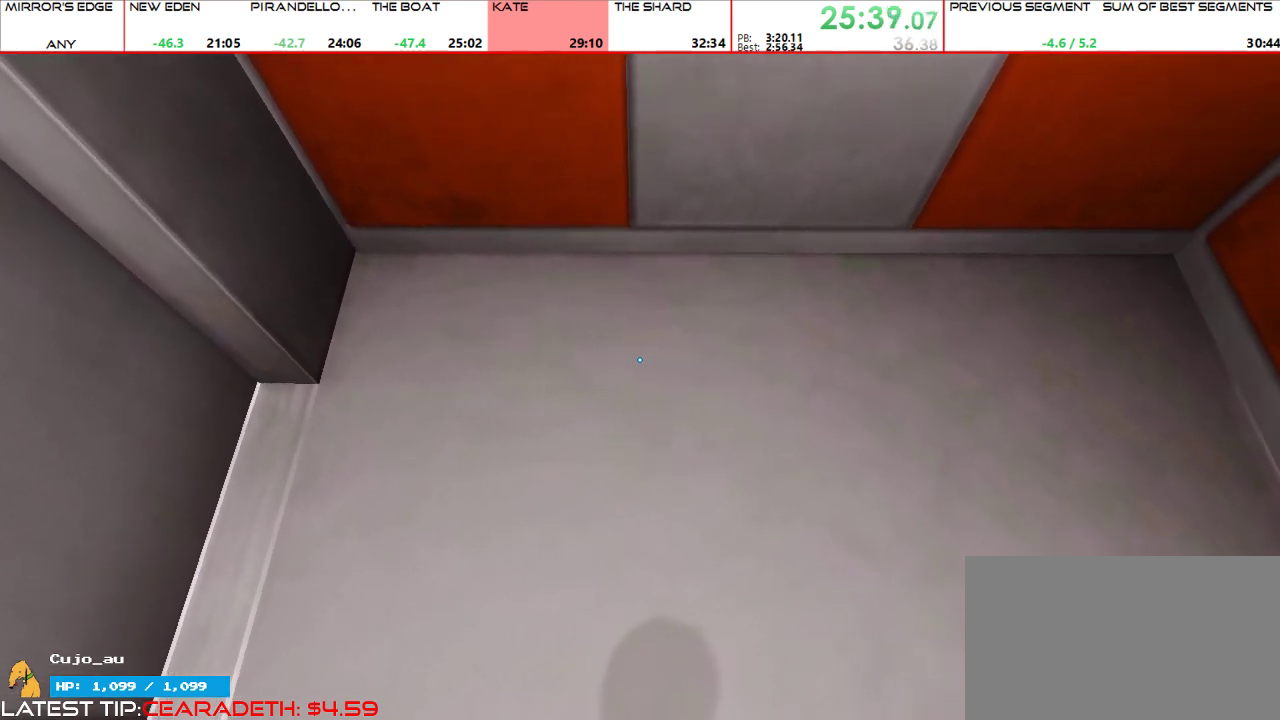
{"keys": [], "mouse": [], "events": []}
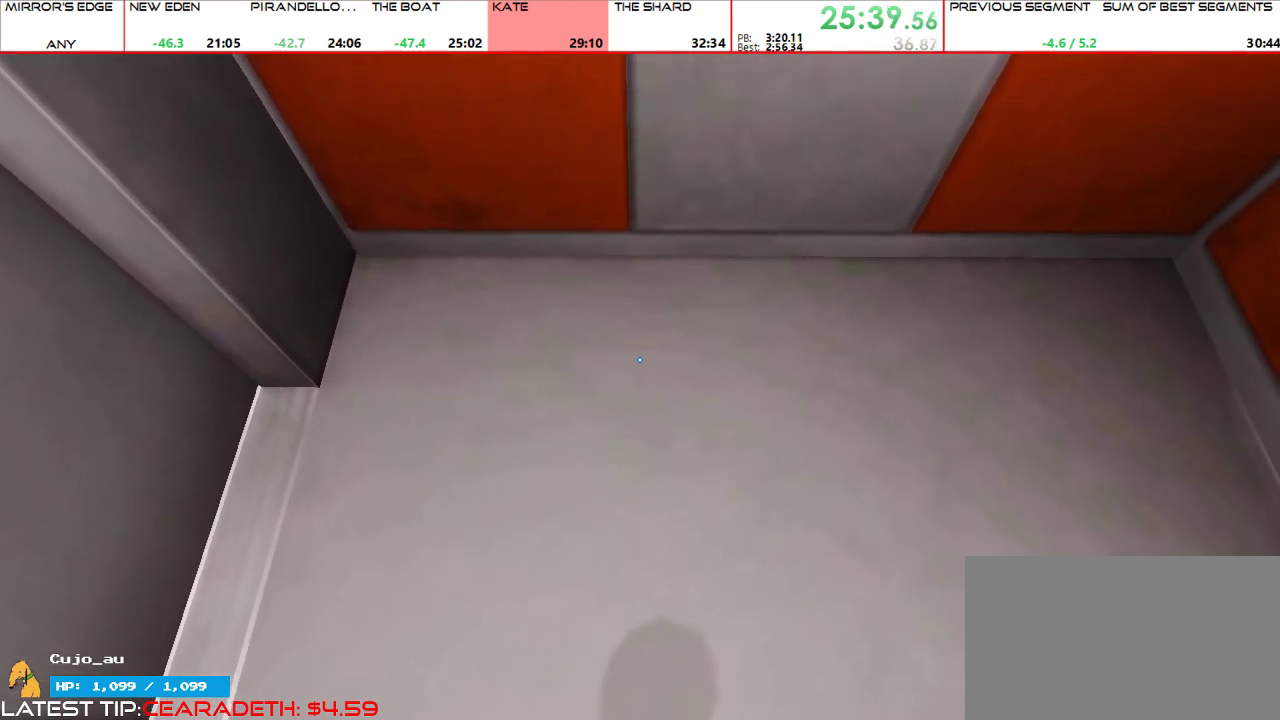
{"keys": [], "mouse": [], "events": []}
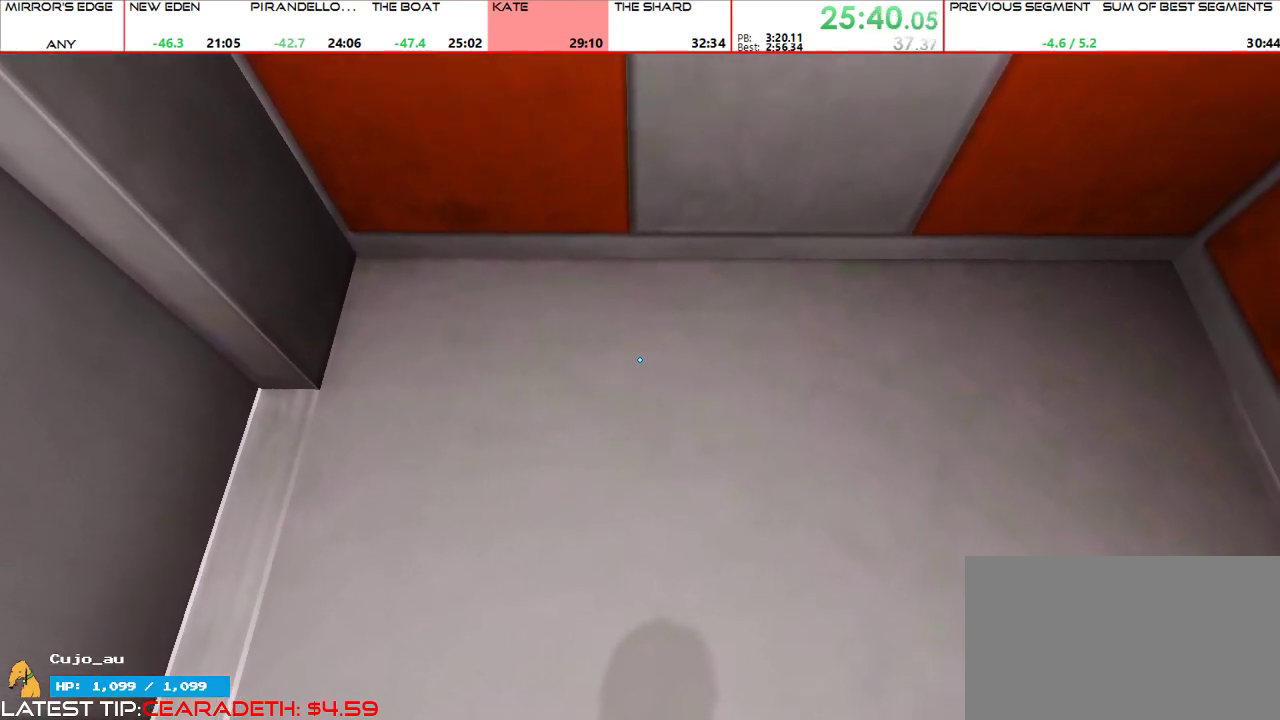
{"keys": [], "mouse": [], "events": []}
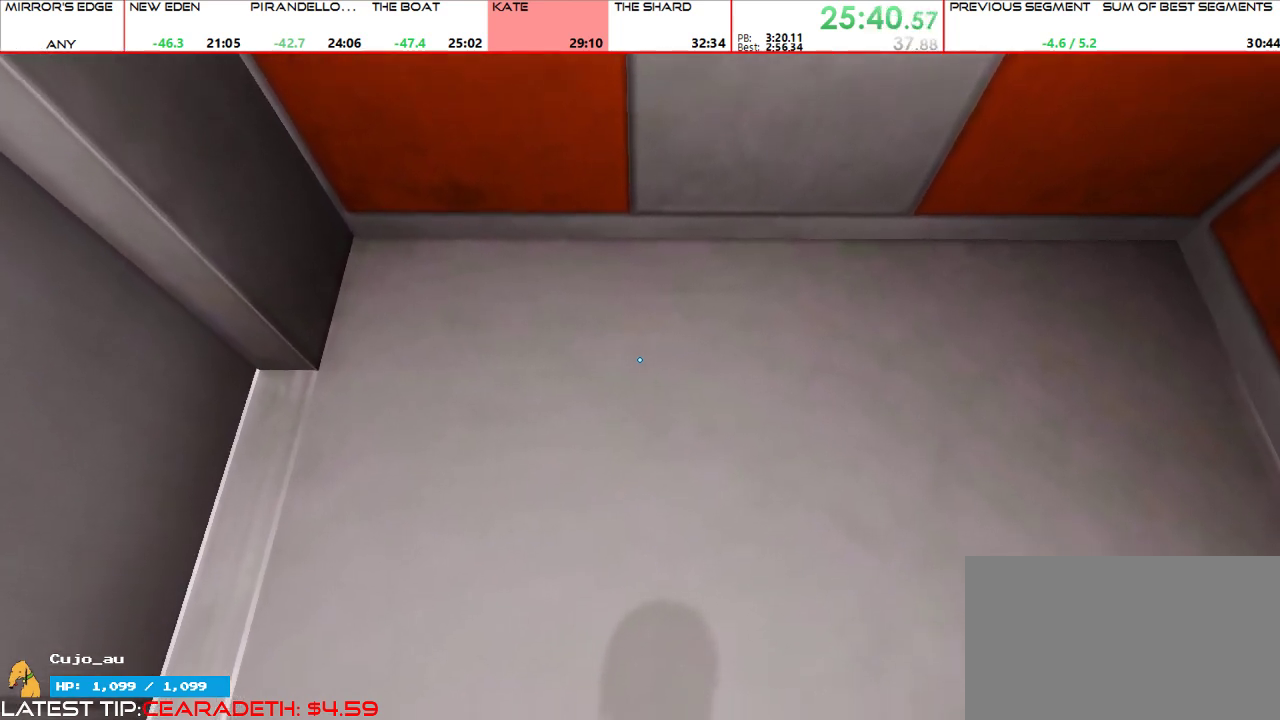
{"keys": [], "mouse": [], "events": []}
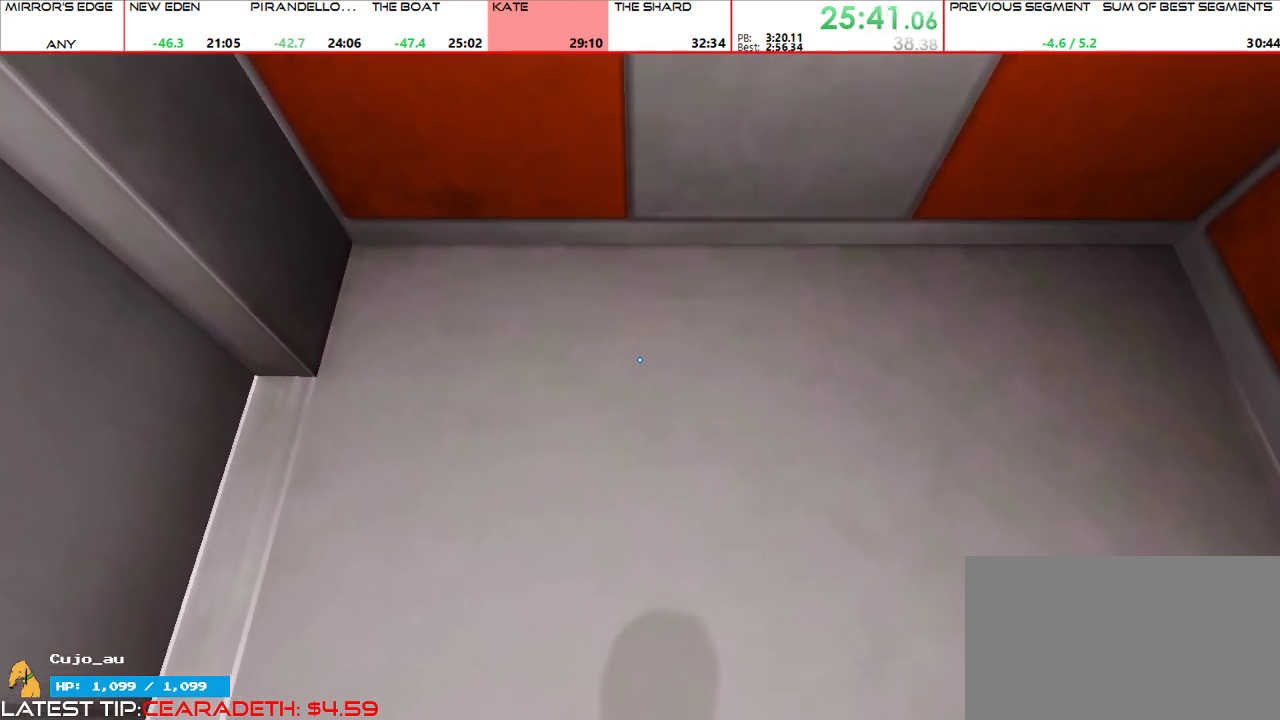
{"keys": [], "mouse": [], "events": []}
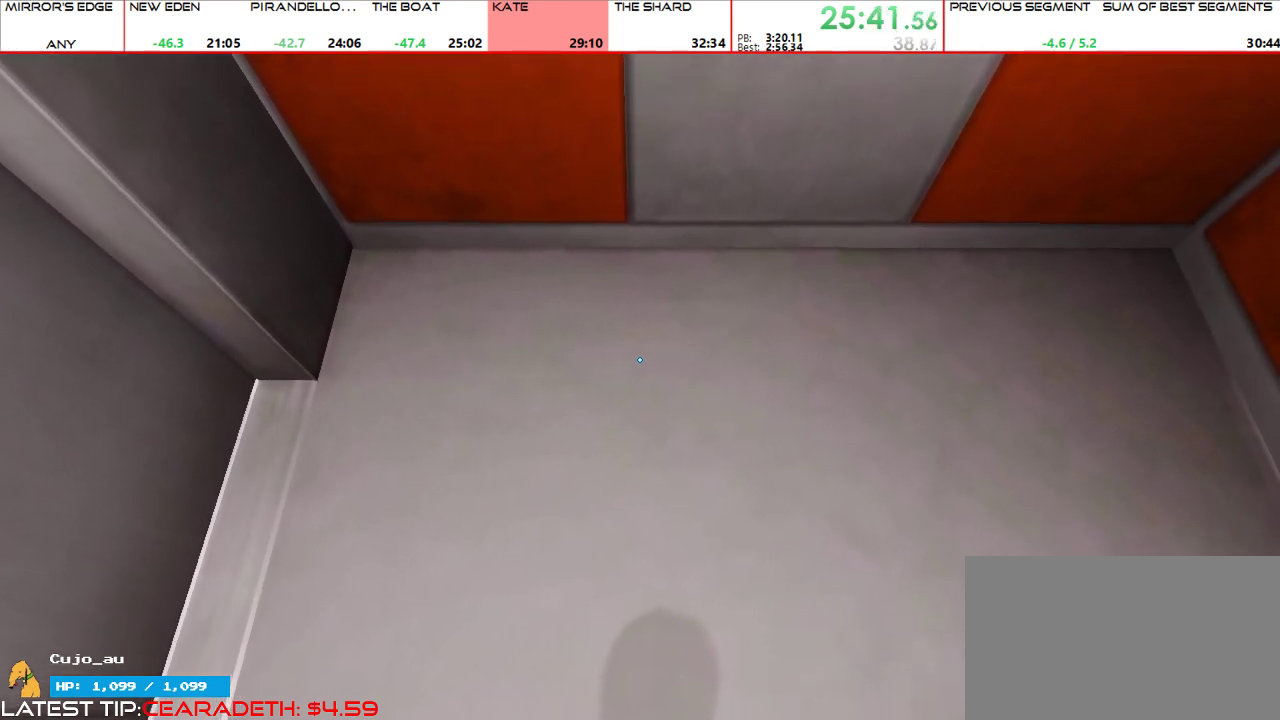
{"keys": [], "mouse": [], "events": []}
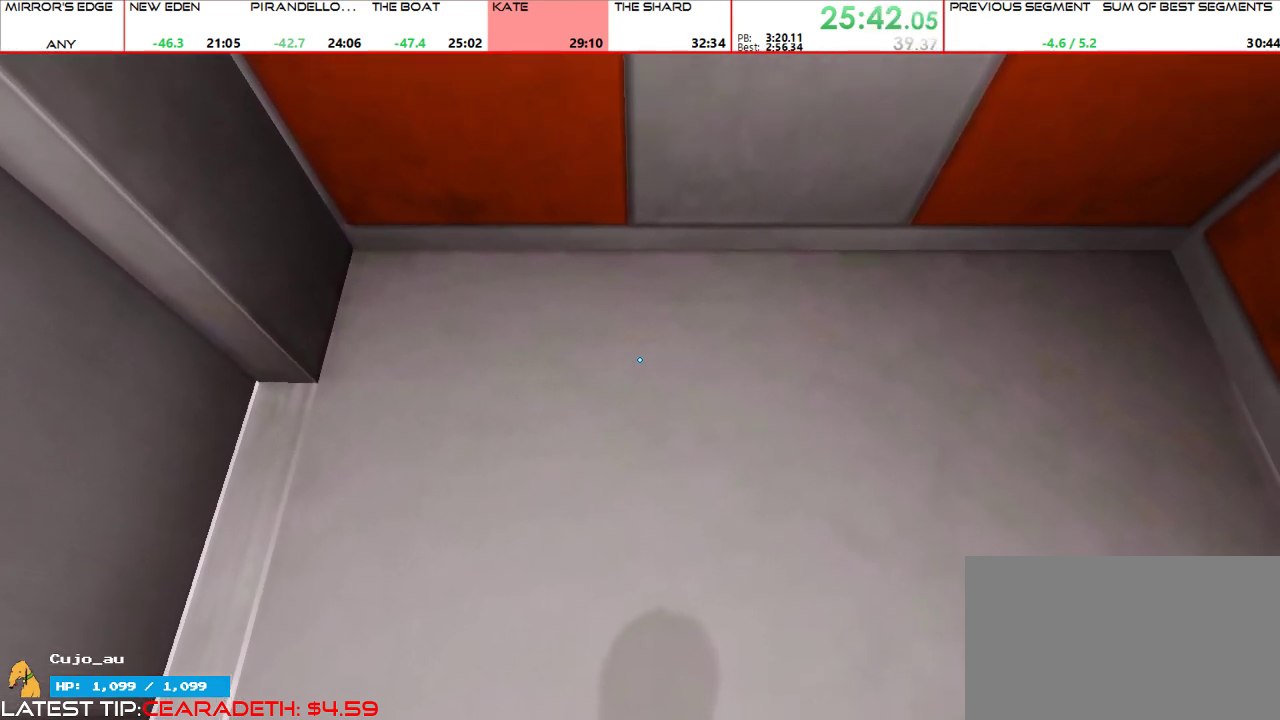
{"keys": [], "mouse": [], "events": []}
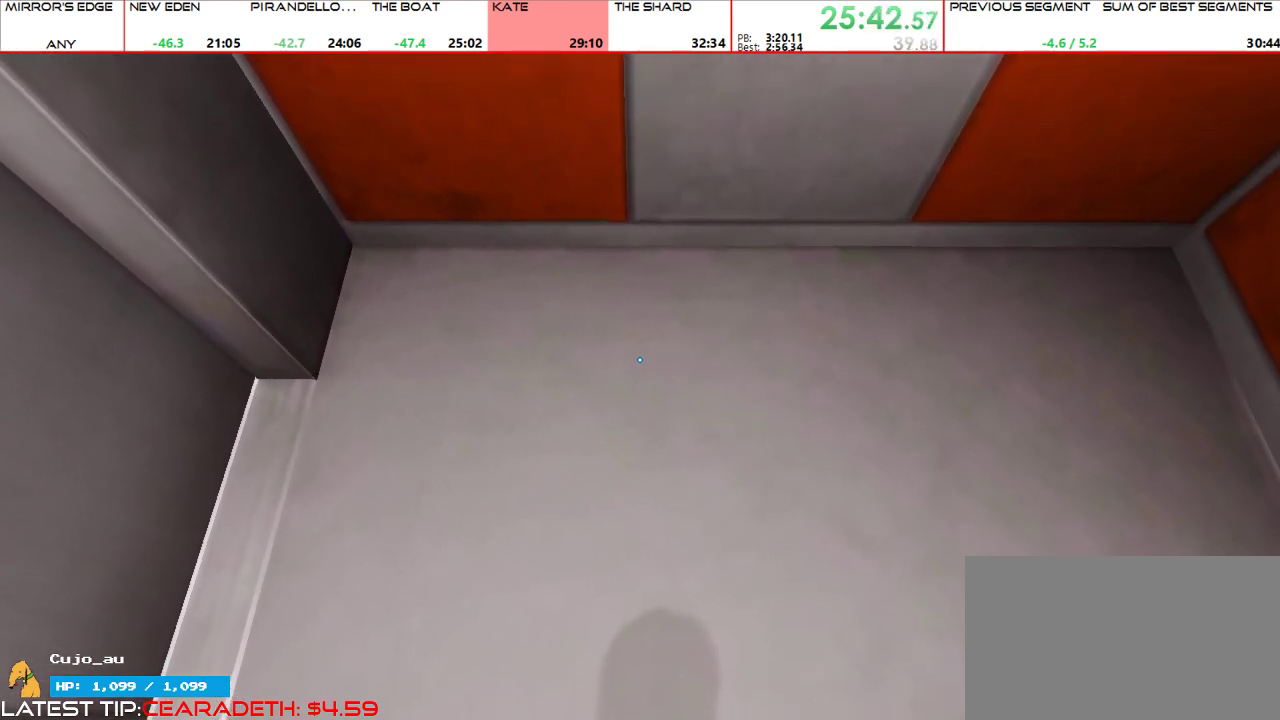
{"keys": ["a"], "mouse": [], "events": [[433, "a", "down"]]}
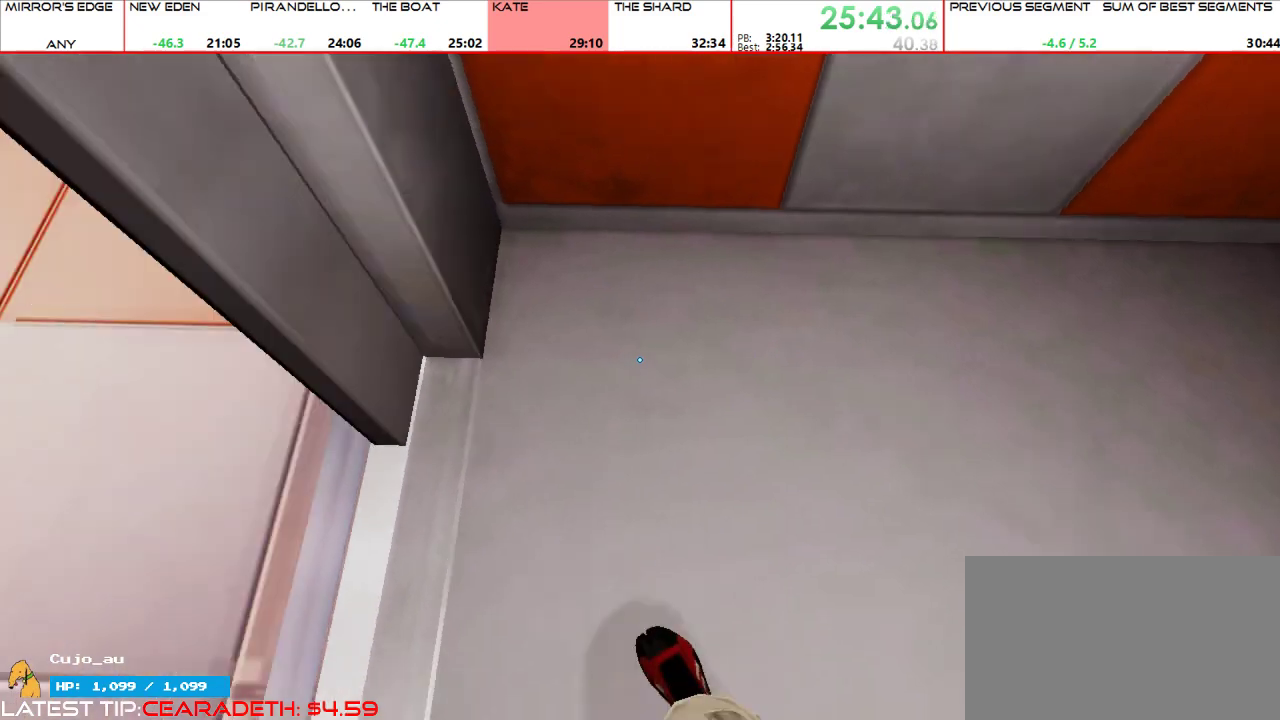
{"keys": ["w"], "mouse": [], "events": [[67, "mouse_wheel_up", "down"], [67, "w", "down"], [100, "a", "up"], [167, "mouse_wheel_up", "up"]]}
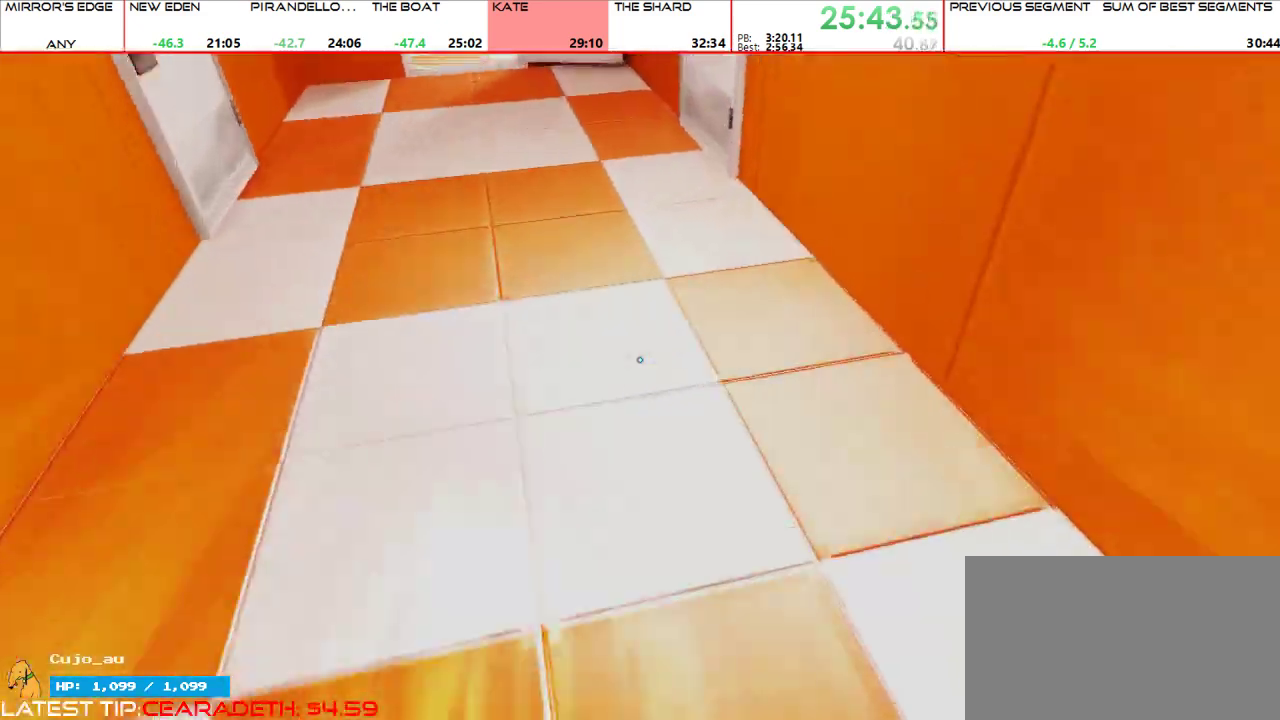
{"keys": ["w"], "mouse": [], "events": []}
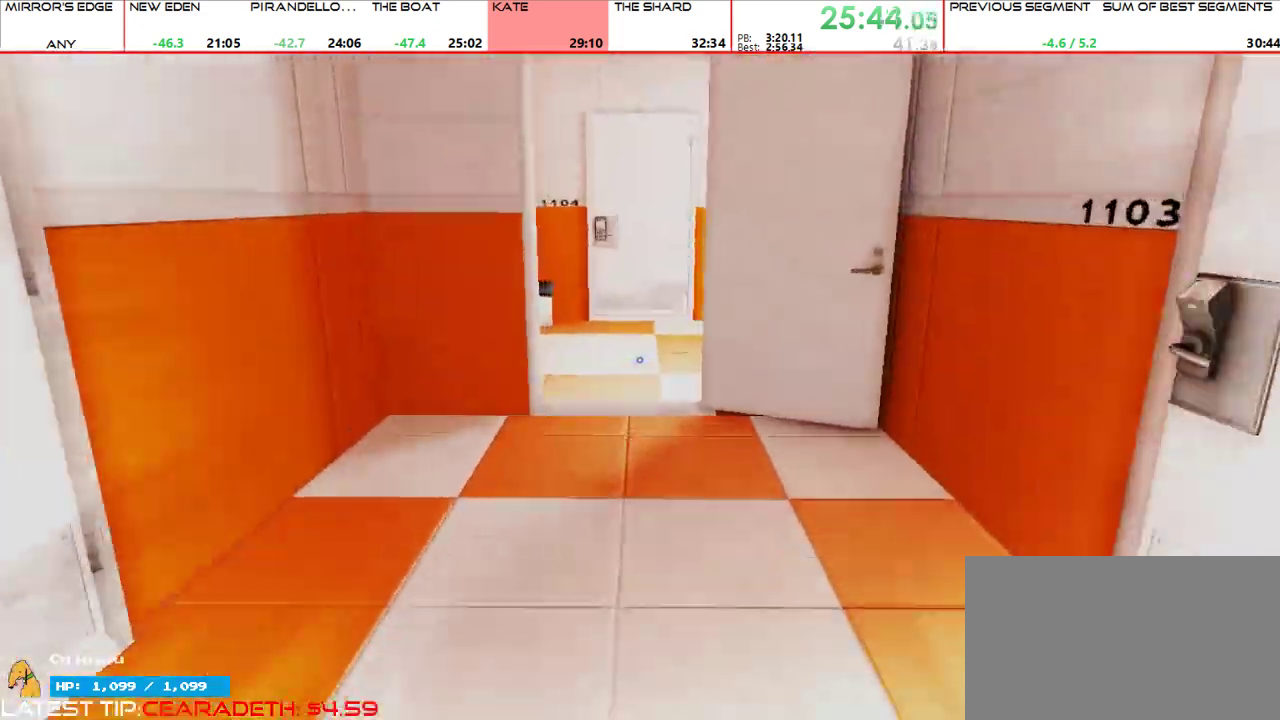
{"keys": ["w"], "mouse": [], "events": []}
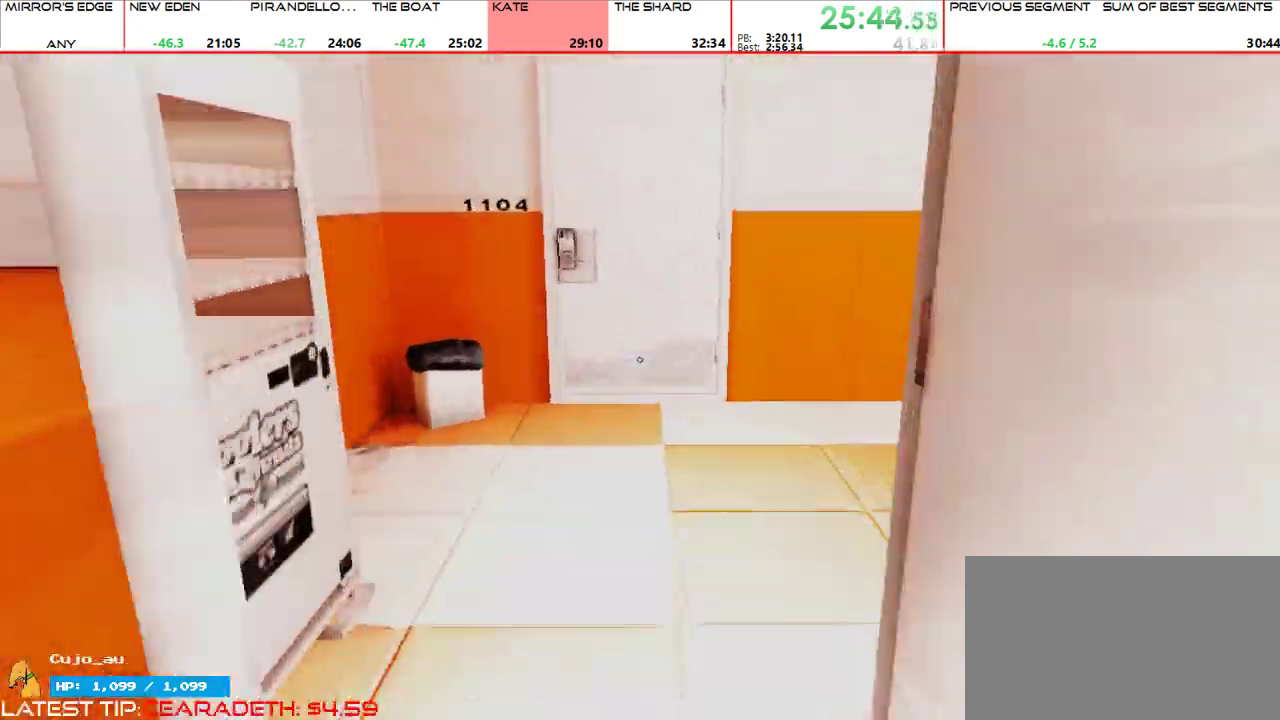
{"keys": ["w"], "mouse": ["wheel_up"], "events": [[300, "d", "down"], [333, "w", "up"], [400, "mouse_wheel_up", "down"], [433, "w", "down"], [467, "d", "up"]]}
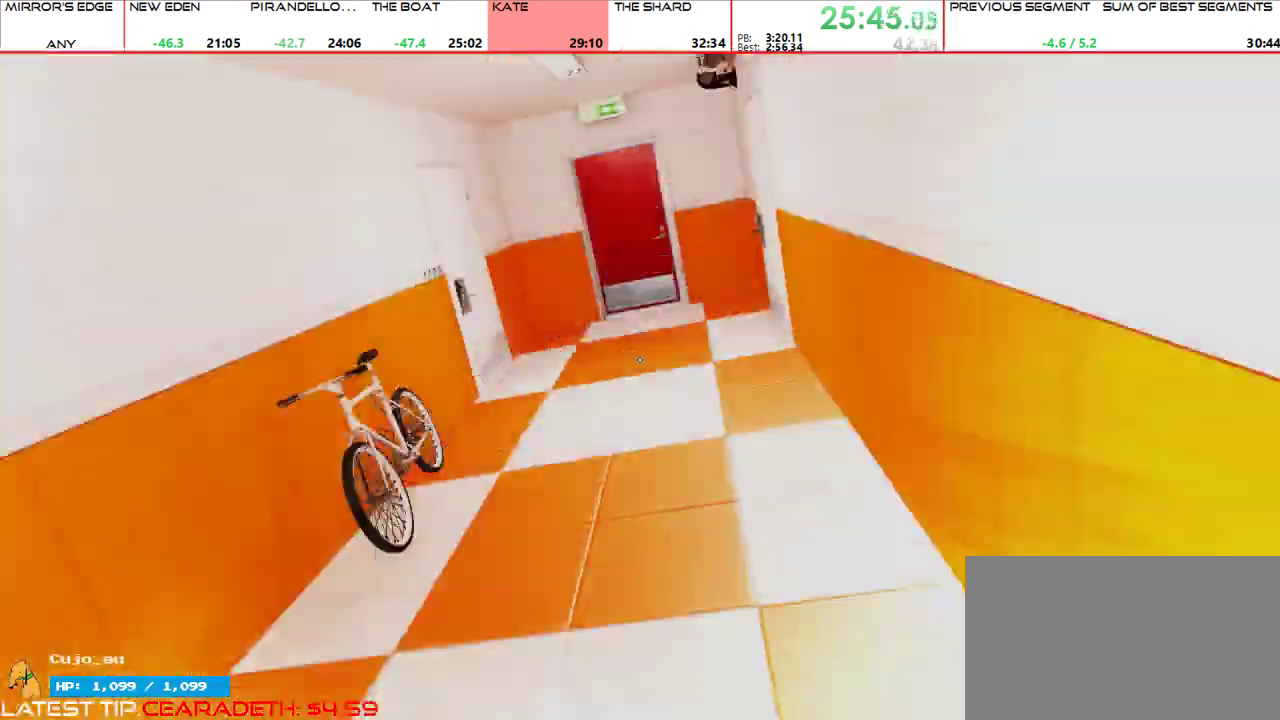
{"keys": ["w"], "mouse": [], "events": [[33, "mouse_wheel_up", "up"]]}
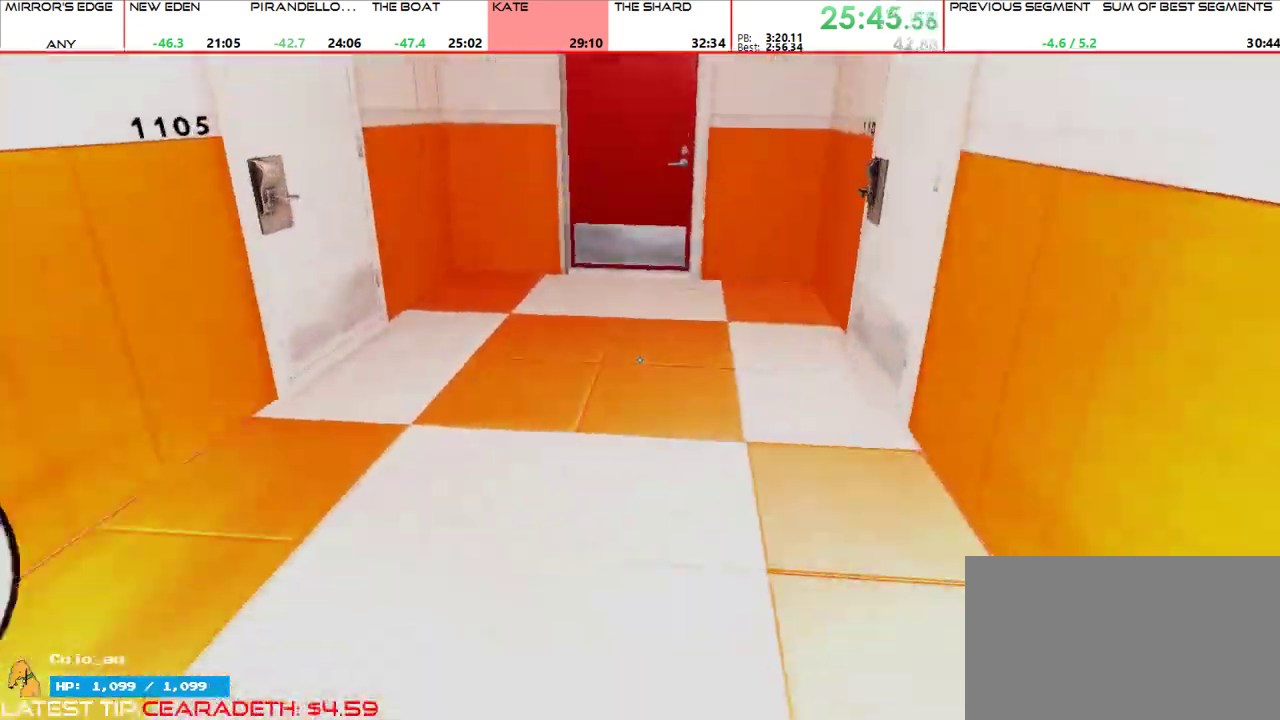
{"keys": ["w"], "mouse": [], "events": [[267, "mouse_wheel_up", "down"], [367, "mouse_wheel_up", "up"]]}
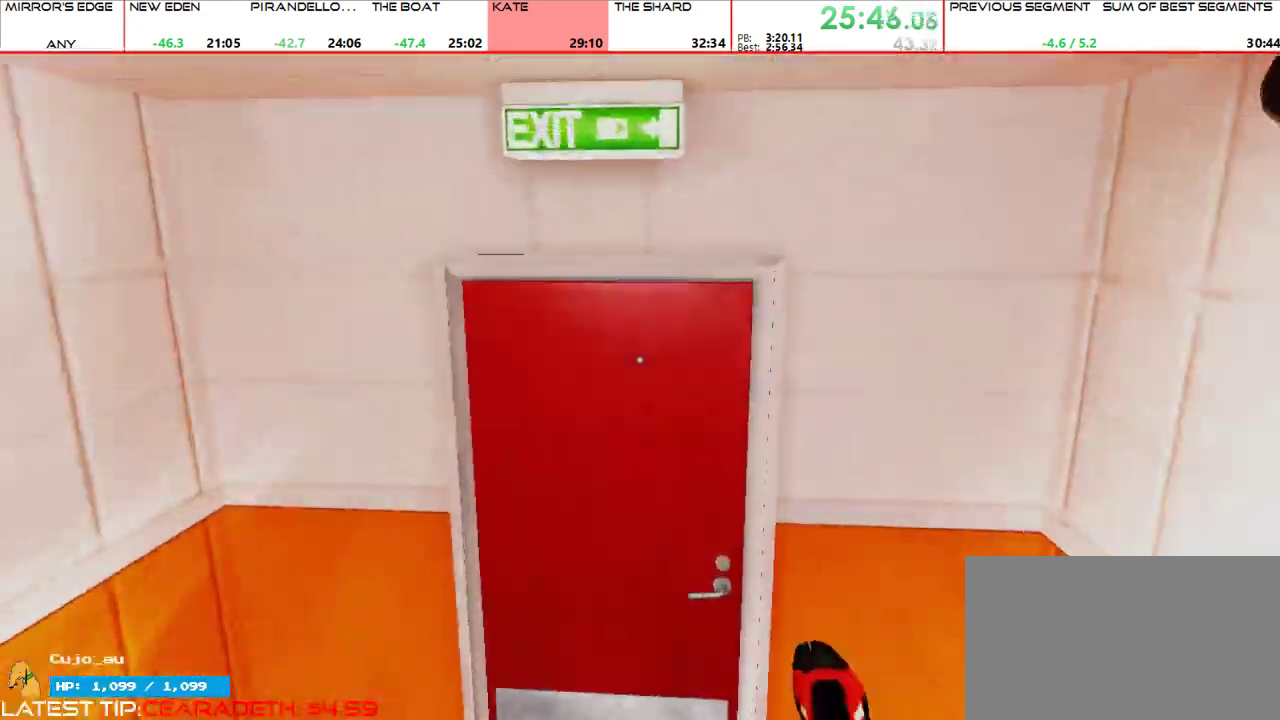
{"keys": ["w"], "mouse": [], "events": [[100, "mouse_left", "down"], [200, "mouse_left", "up"]]}
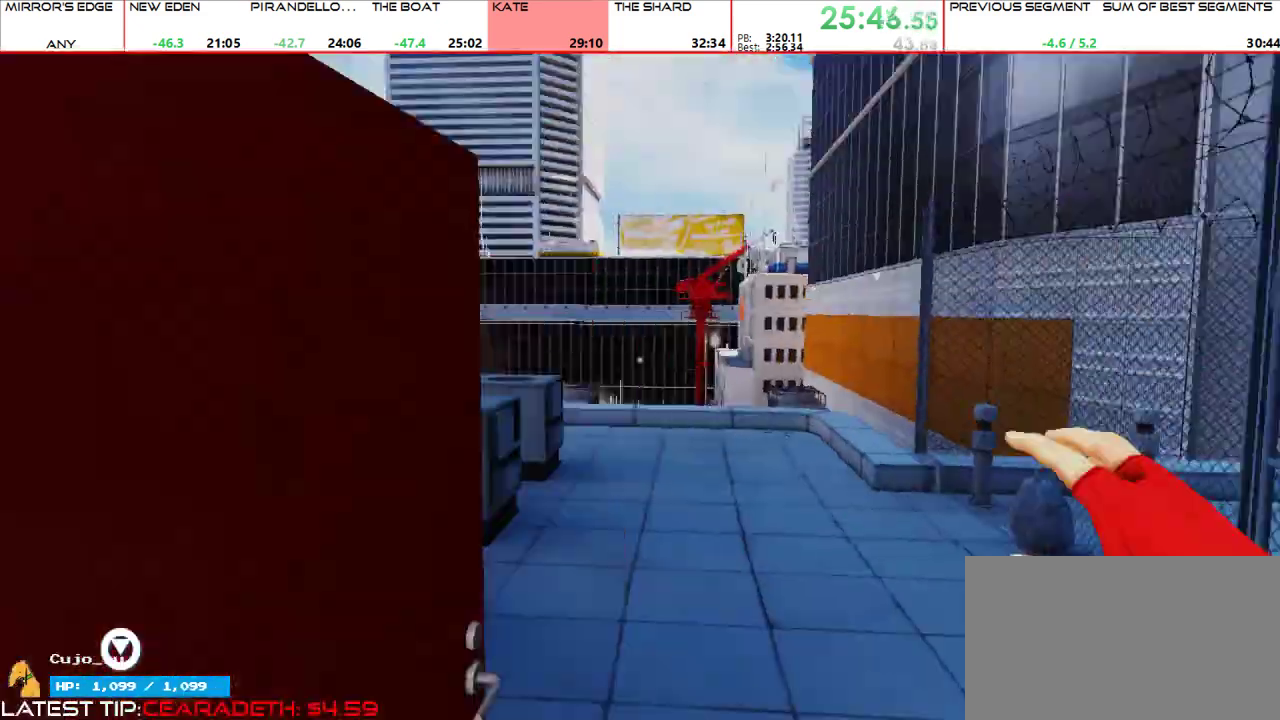
{"keys": ["w"], "mouse": [], "events": []}
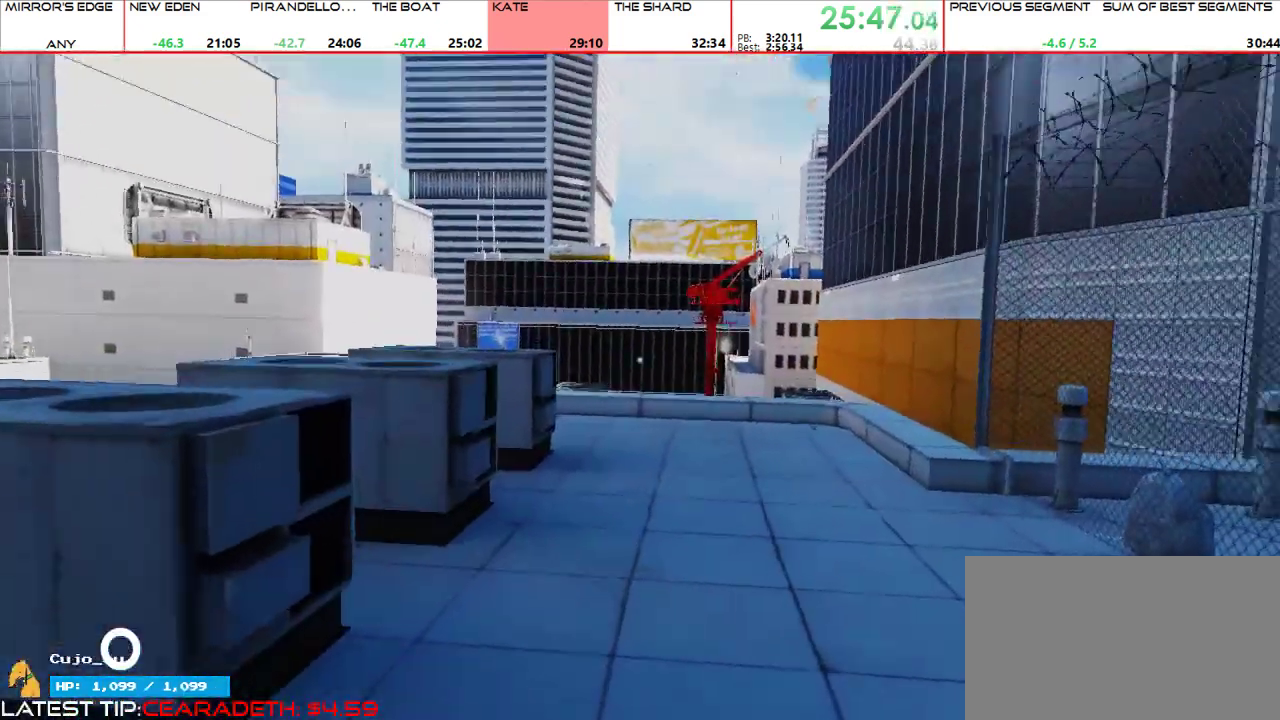
{"keys": ["w"], "mouse": []}
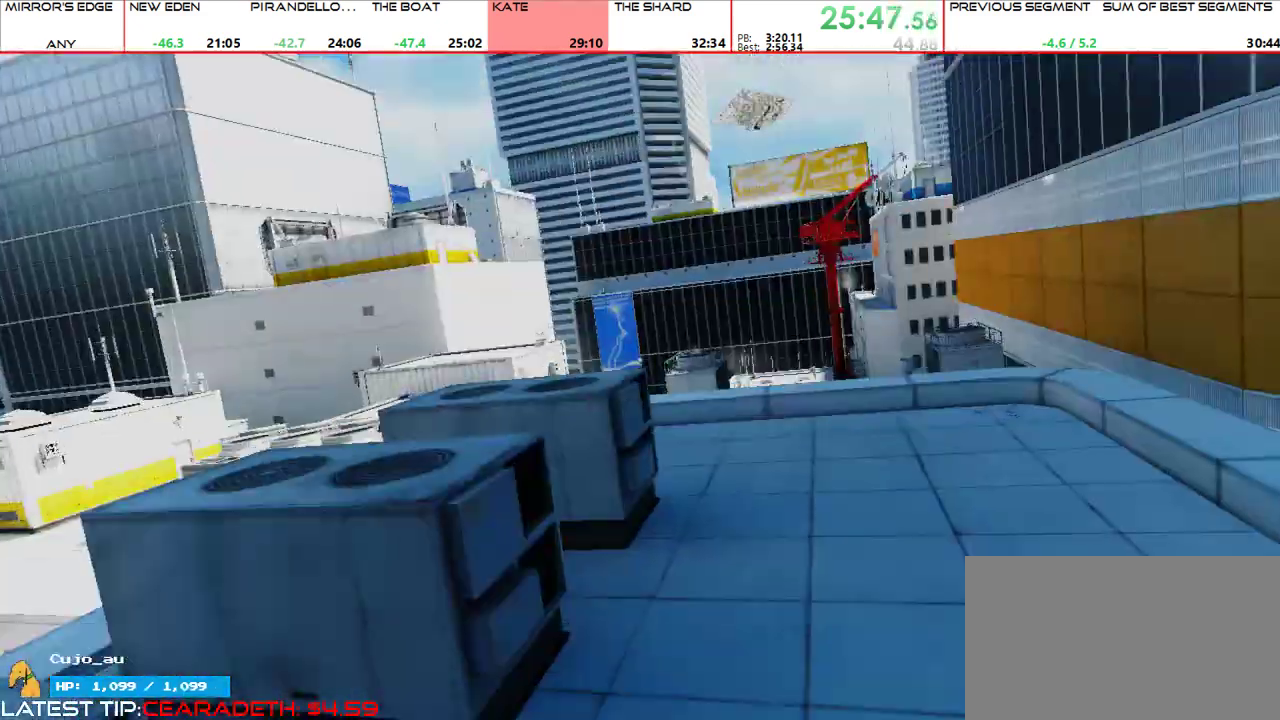
{"keys": ["w"], "mouse": [], "events": []}
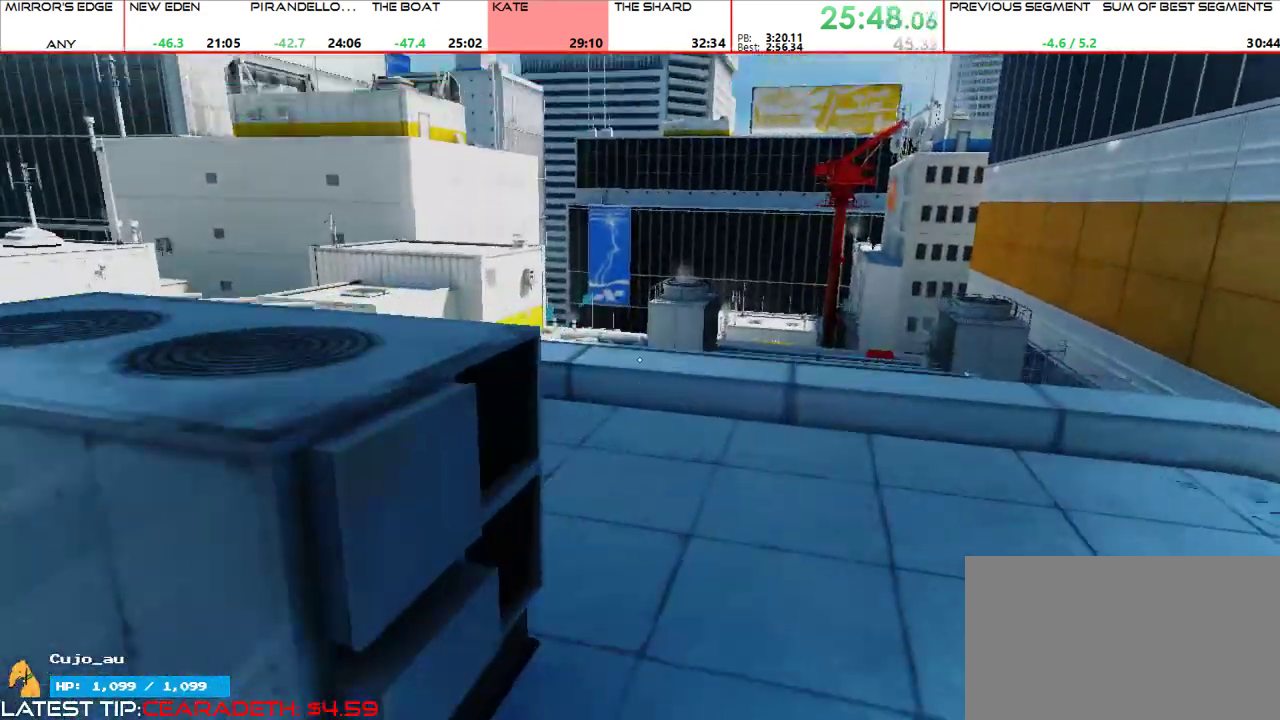
{"keys": ["w"], "mouse": [], "events": []}
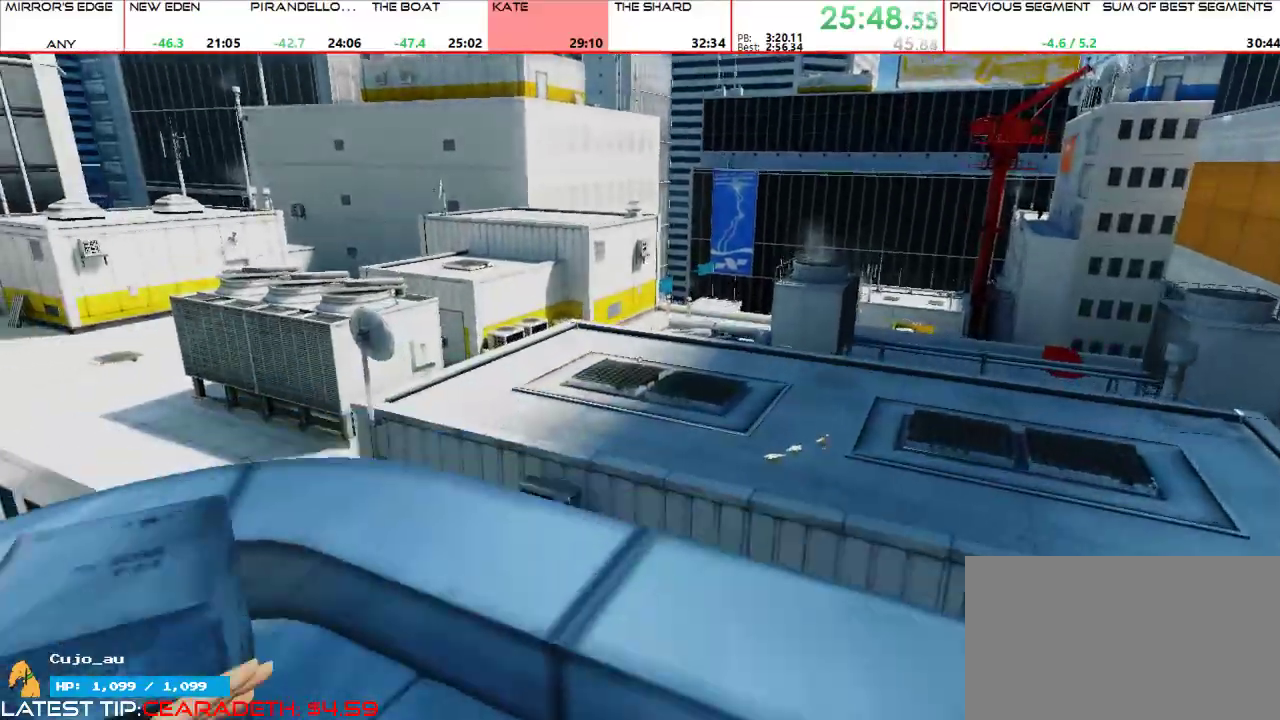
{"keys": ["w"], "mouse": [], "events": [[233, "mouse_wheel_up", "down"], [267, "mouse_wheel_up", "up"]]}
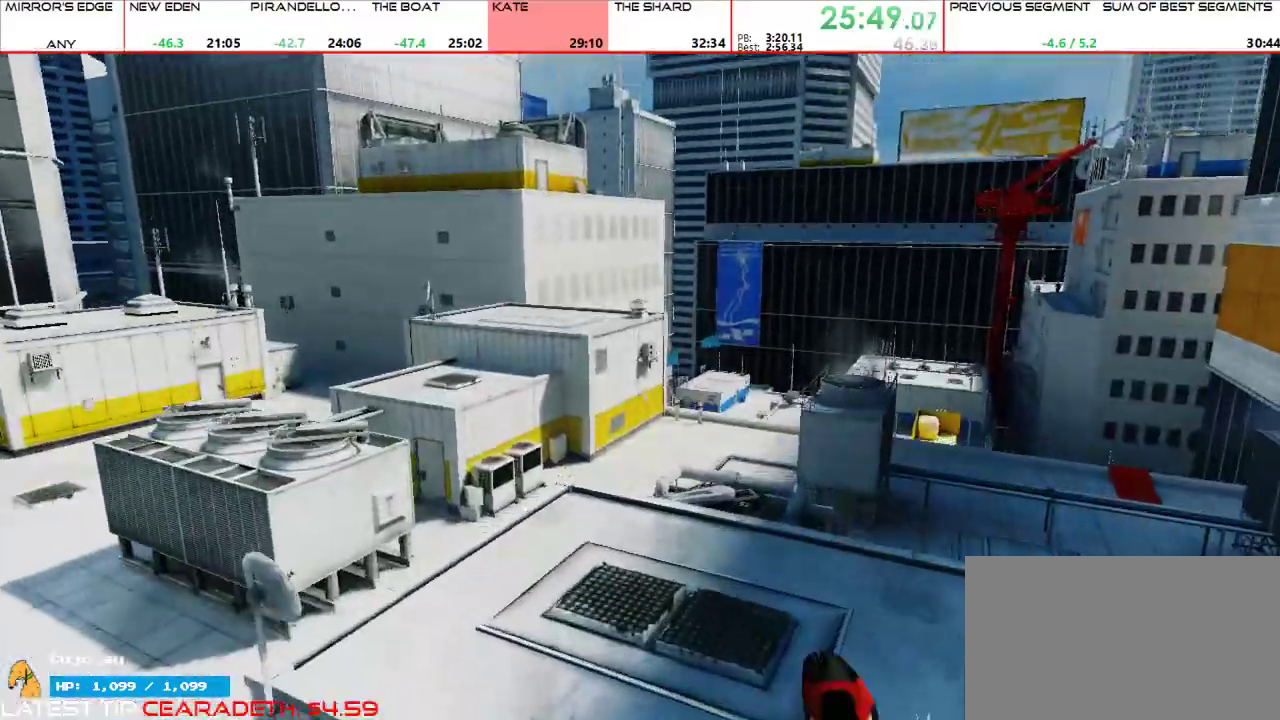
{"keys": ["w"], "mouse": [], "events": []}
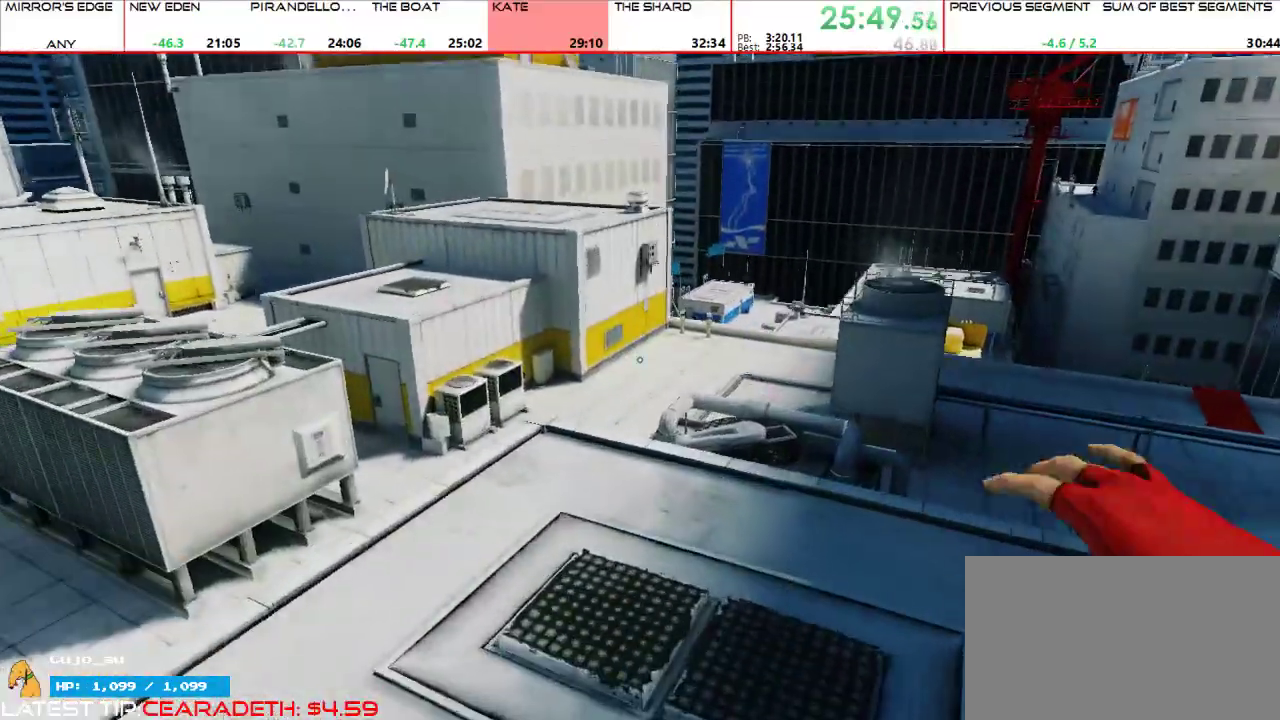
{"keys": ["w"], "mouse": []}
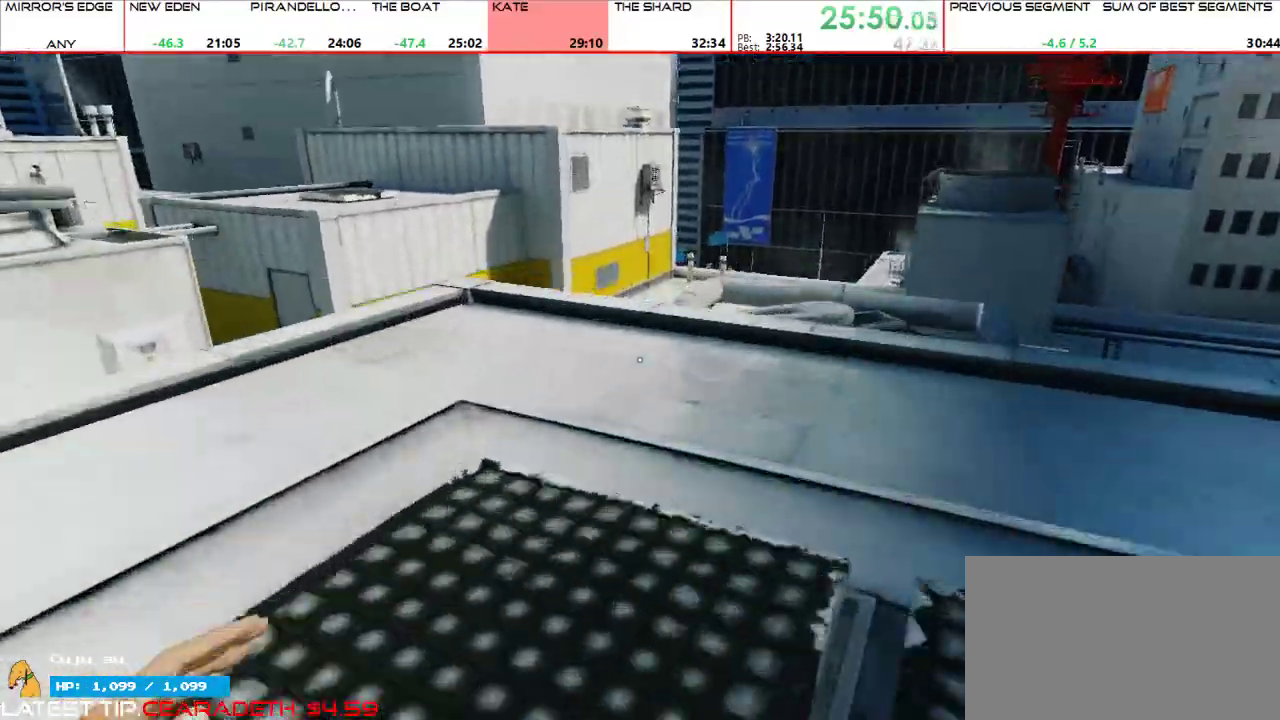
{"keys": ["w"], "mouse": [], "events": []}
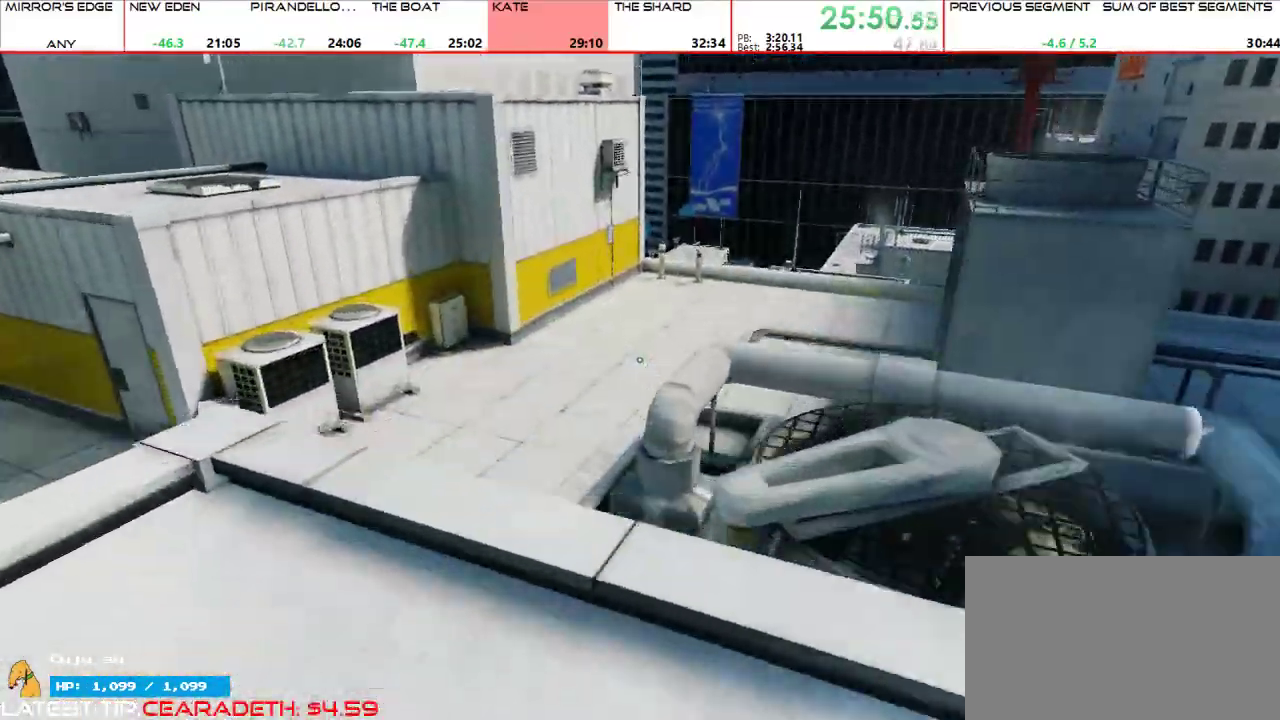
{"keys": ["w"], "mouse": [], "events": [[200, "mouse_wheel_up", "down"], [300, "mouse_wheel_up", "up"]]}
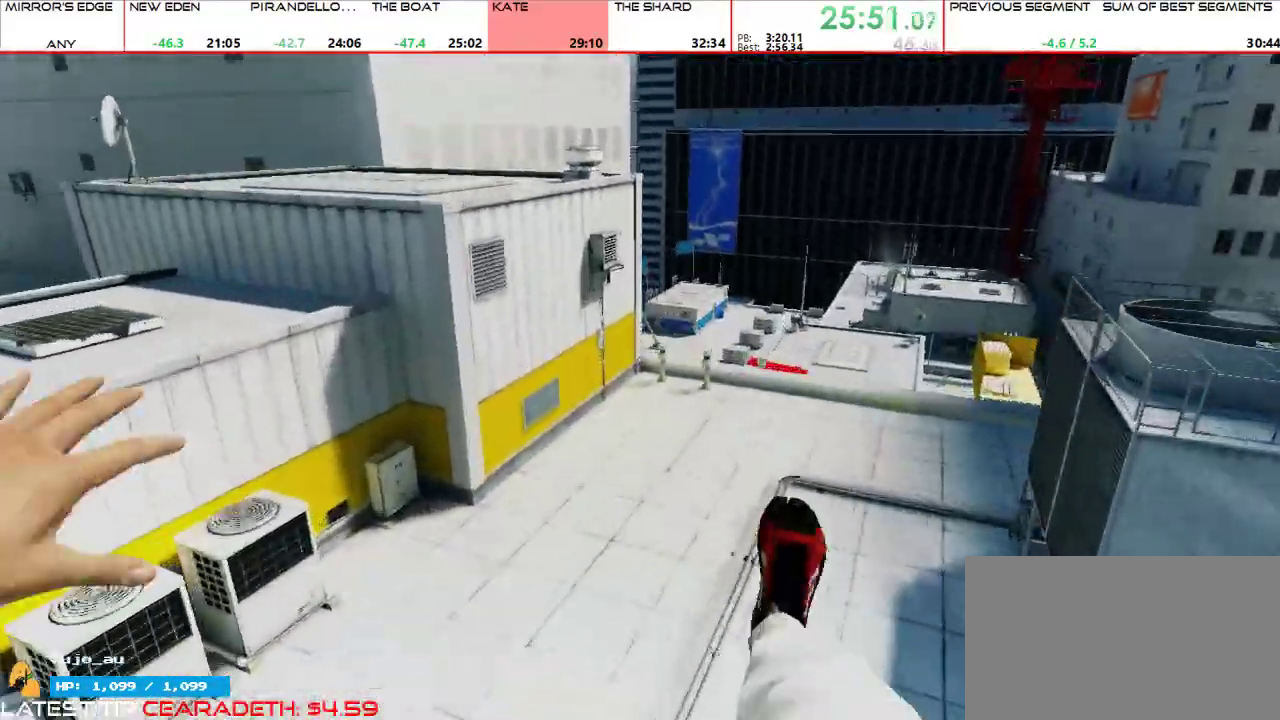
{"keys": ["w"], "mouse": [], "events": []}
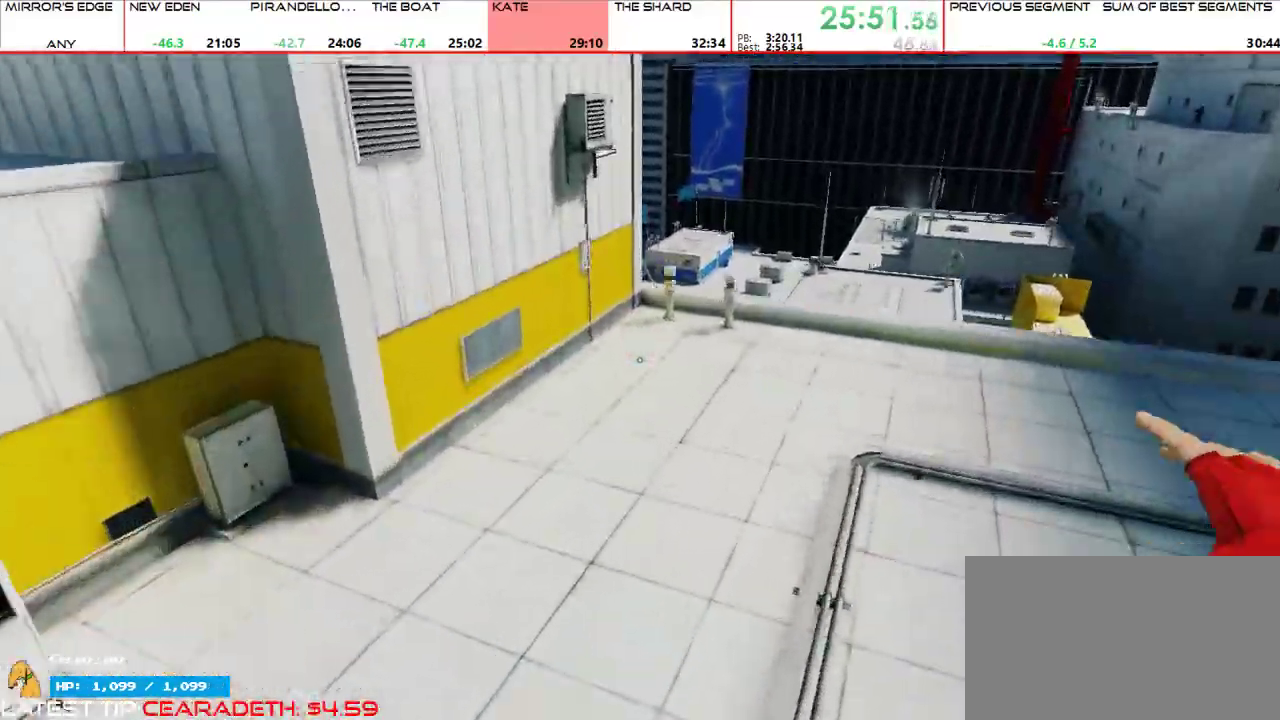
{"keys": ["w"], "mouse": [], "events": []}
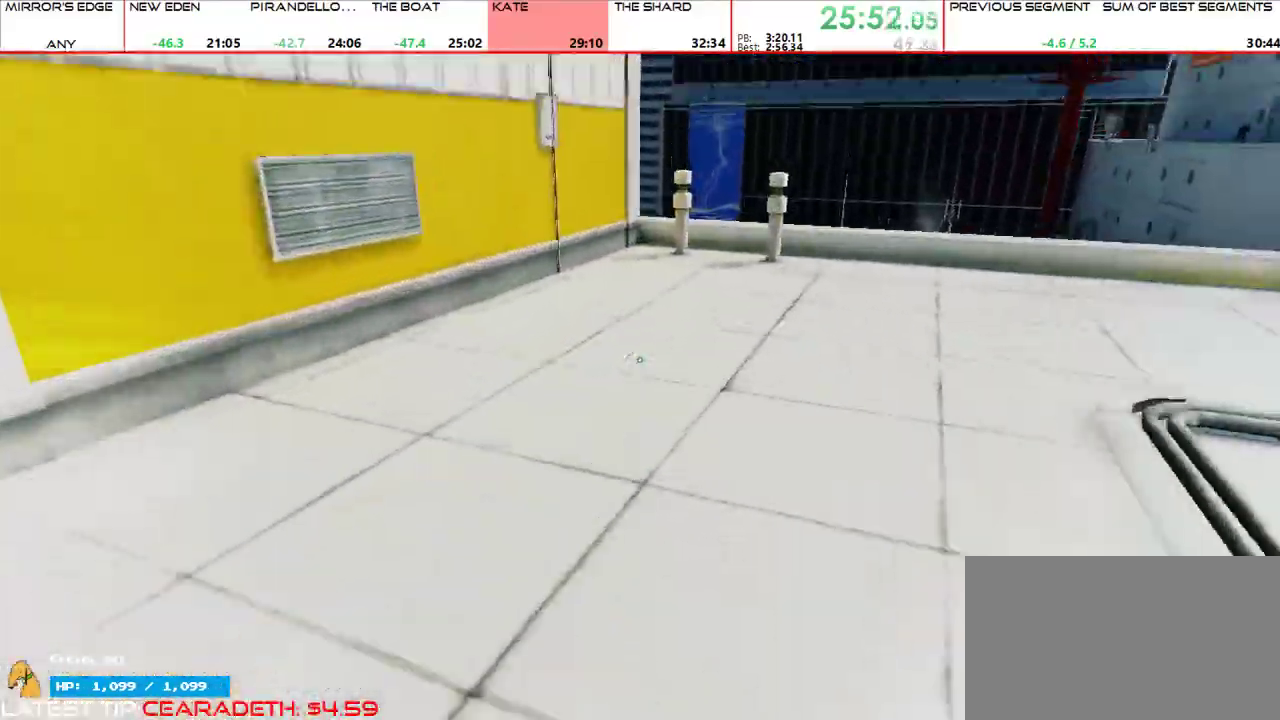
{"keys": ["w"], "mouse": [], "events": []}